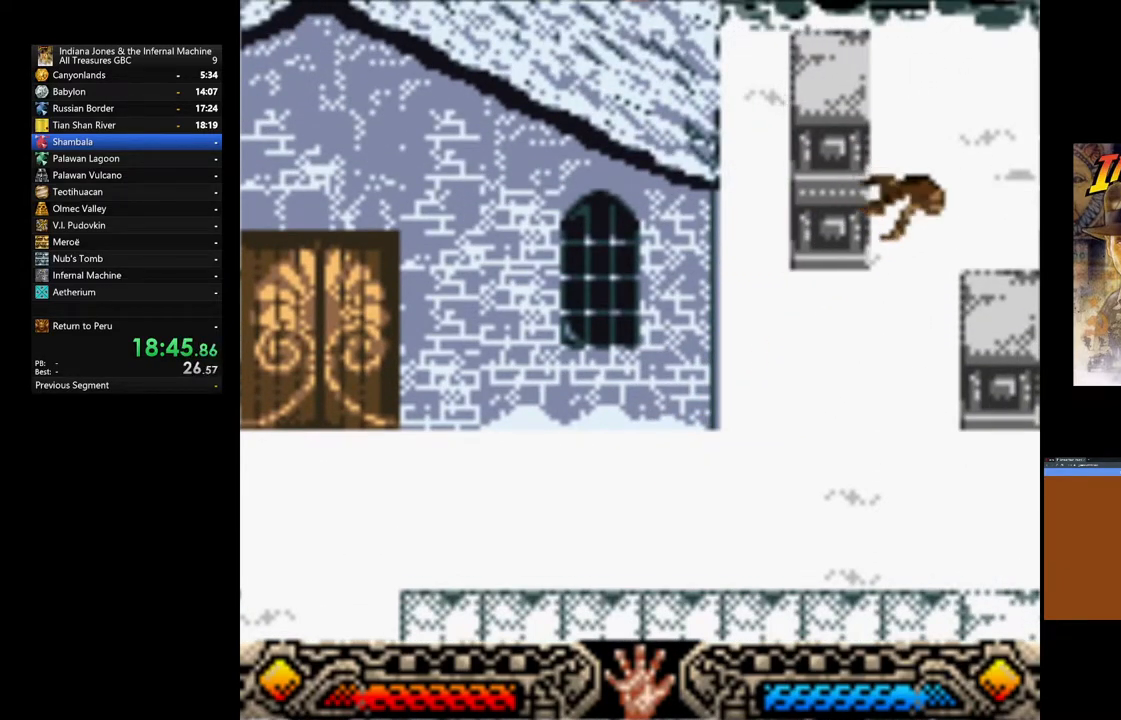
Gameplay with a controller (Xbox layout); each line is a JSON object with the inputs held at the frame after it. "events" lists button and stick changes between this image and that frame as [ms after this image, input, new state], when the widget could be followed in between.
{"buttons": [], "left_stick": "down", "right_stick": "center", "events": [[267, "A", "up"], [383, "left_stick", "down"]]}
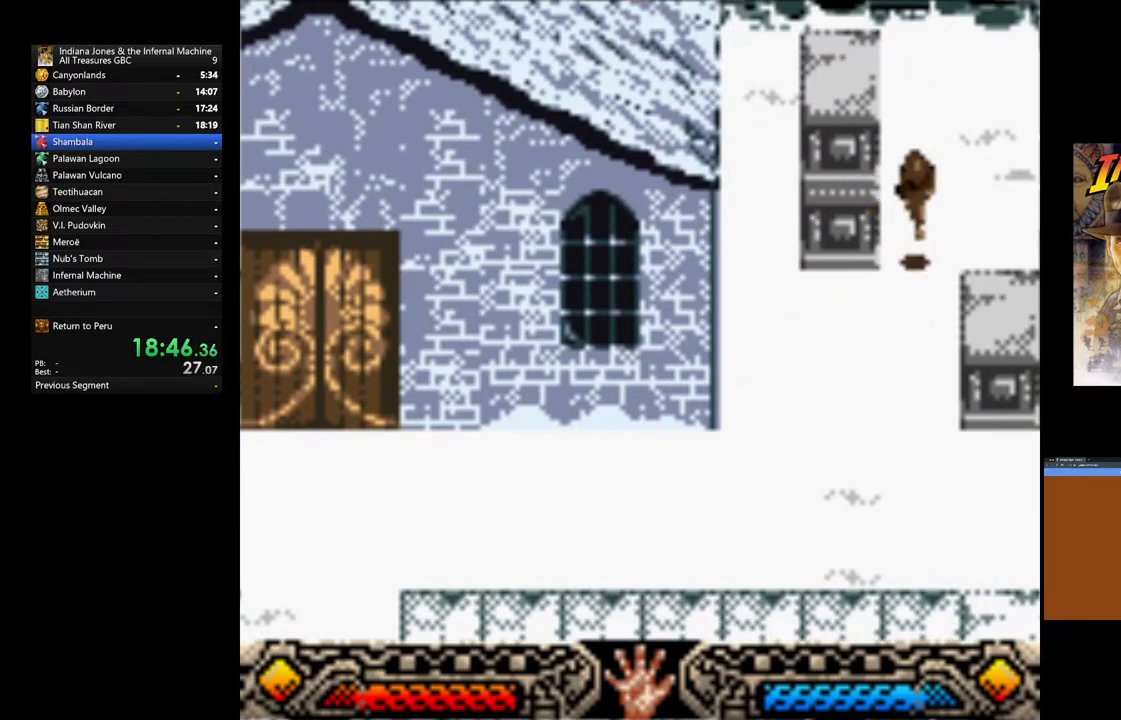
{"buttons": ["A"], "left_stick": "up", "right_stick": "center", "events": [[233, "left_stick", "up-left"], [367, "left_stick", "up"], [500, "A", "down"]]}
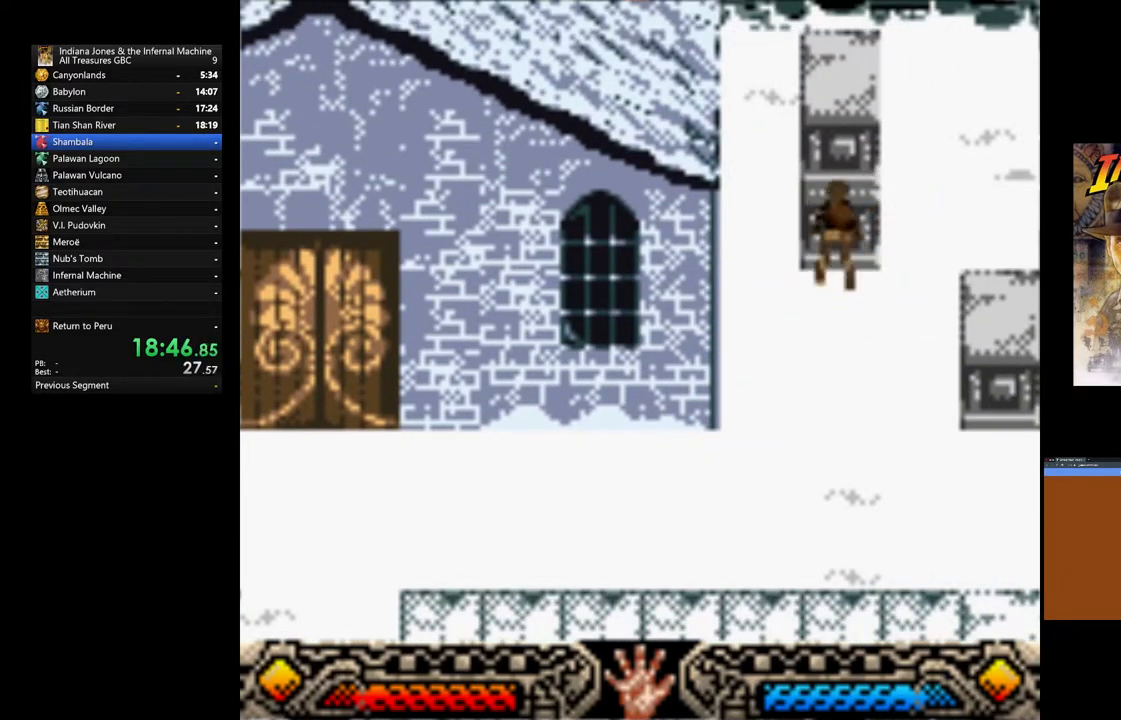
{"buttons": ["A"], "left_stick": "down", "right_stick": "center", "events": [[417, "left_stick", "down"]]}
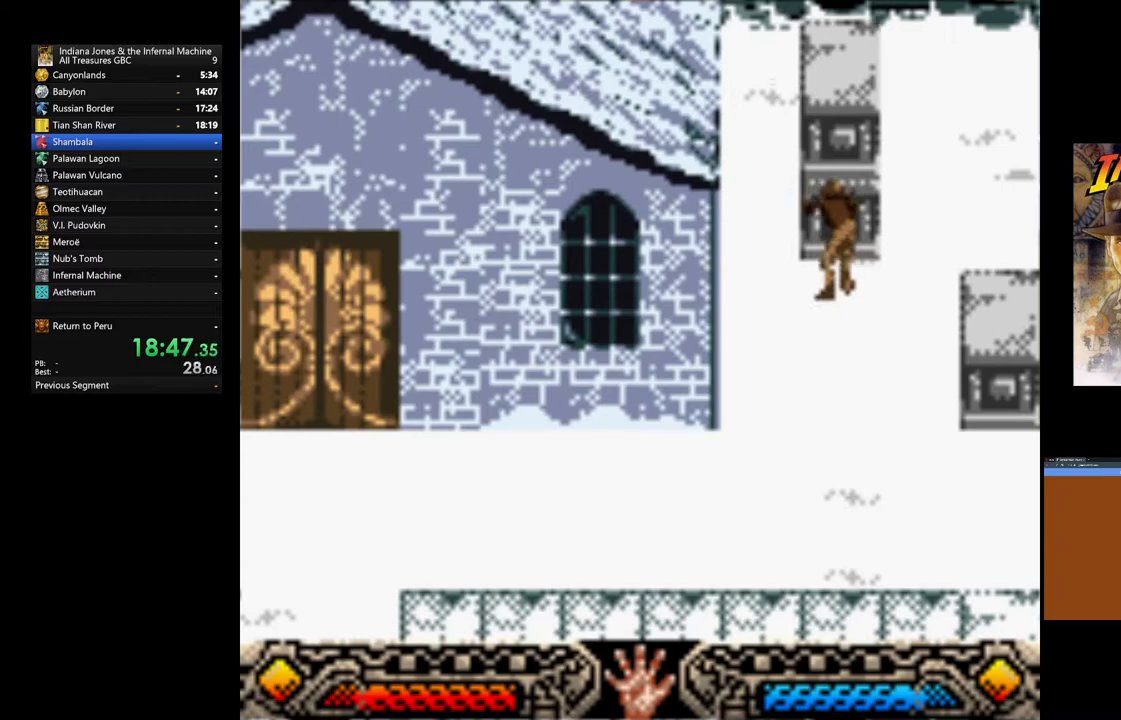
{"buttons": [], "left_stick": "down", "right_stick": "center", "events": [[17, "A", "up"]]}
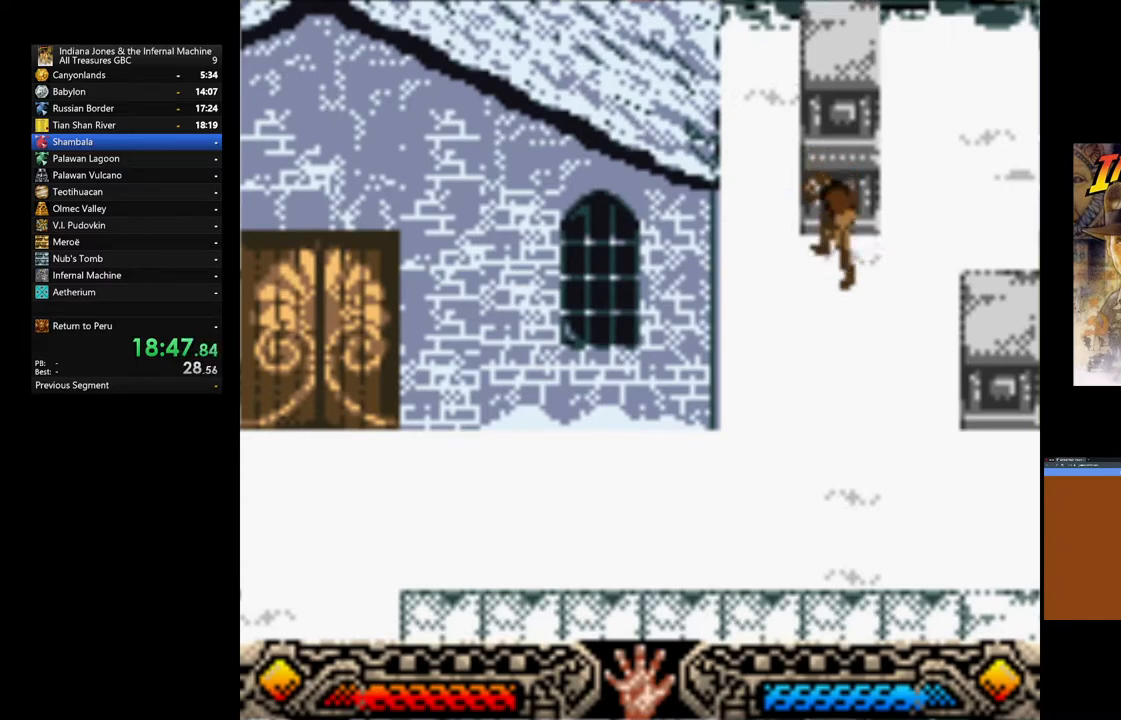
{"buttons": [], "left_stick": "down", "right_stick": "center", "events": []}
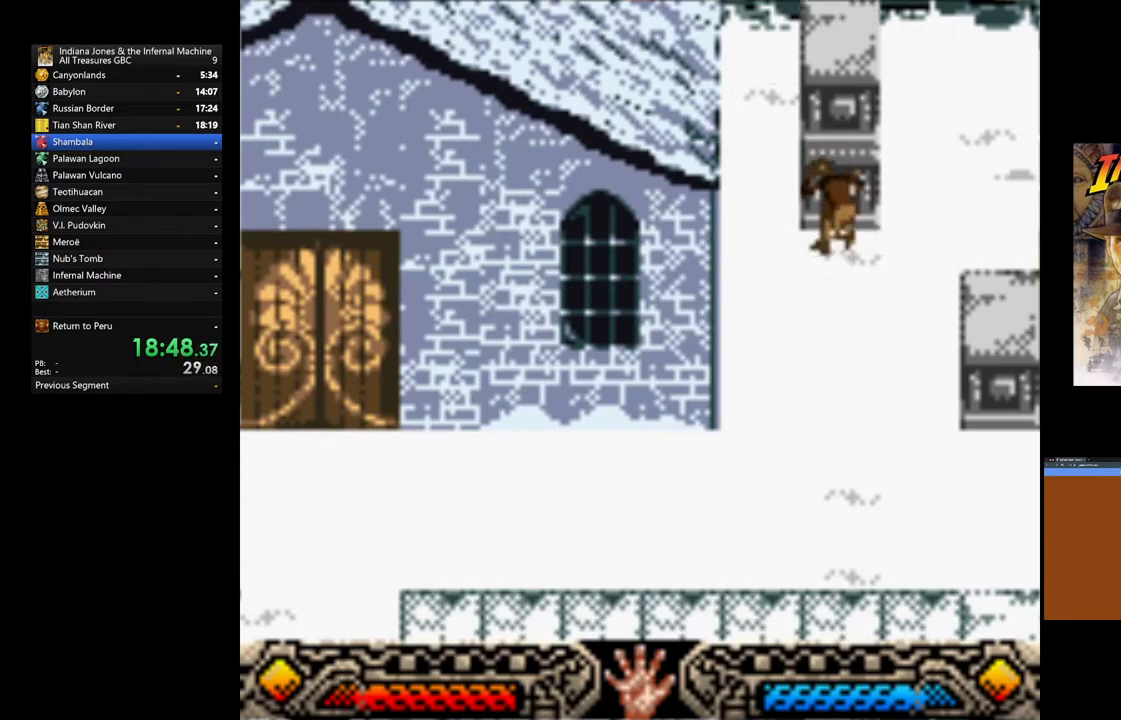
{"buttons": [], "left_stick": "down-right", "right_stick": "center", "events": [[183, "left_stick", "down-right"]]}
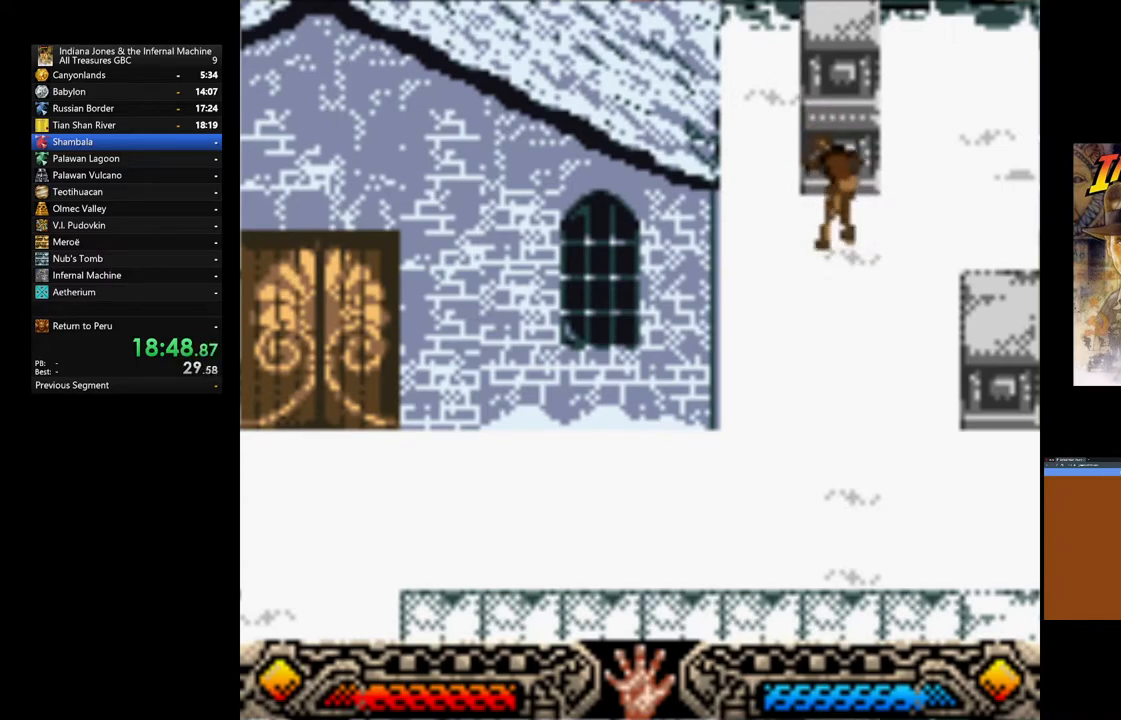
{"buttons": [], "left_stick": "down-right", "right_stick": "center", "events": []}
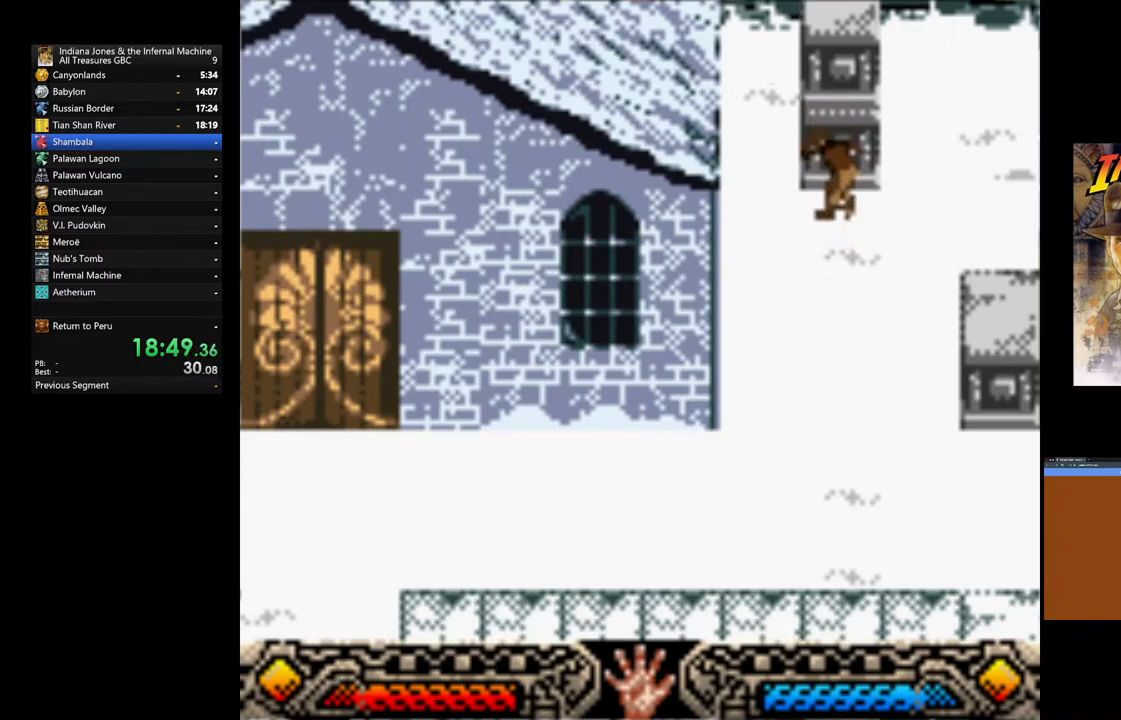
{"buttons": [], "left_stick": "down-right", "right_stick": "center", "events": []}
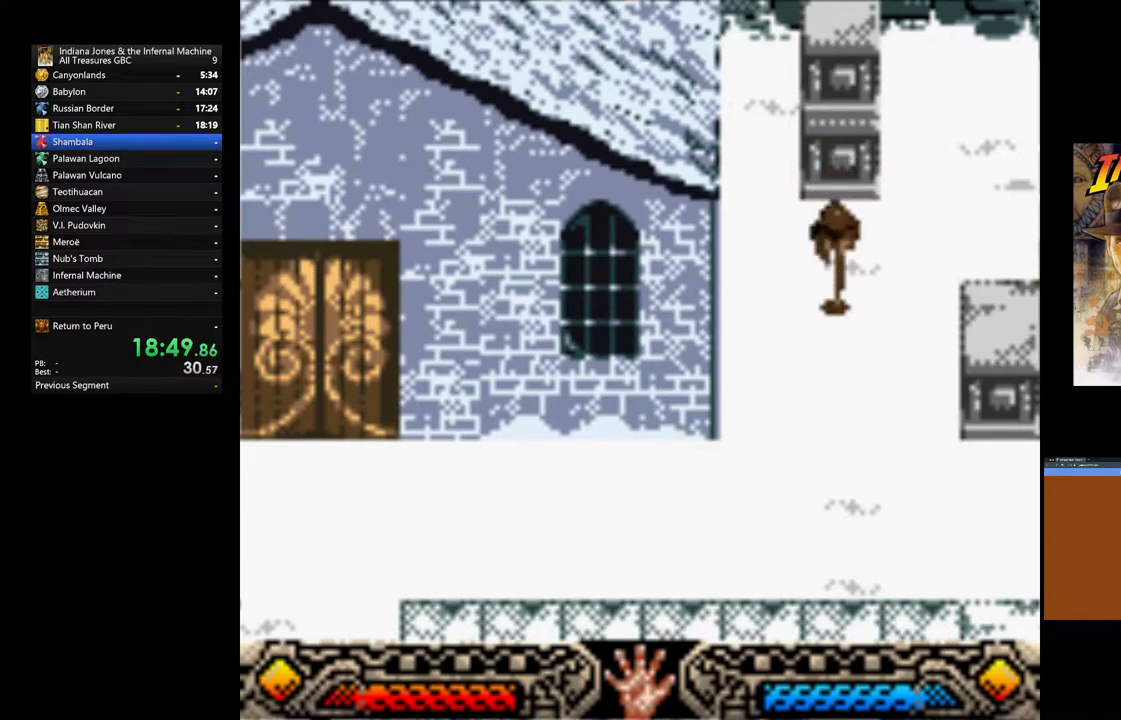
{"buttons": [], "left_stick": "center", "right_stick": "center", "events": [[433, "left_stick", "center"]]}
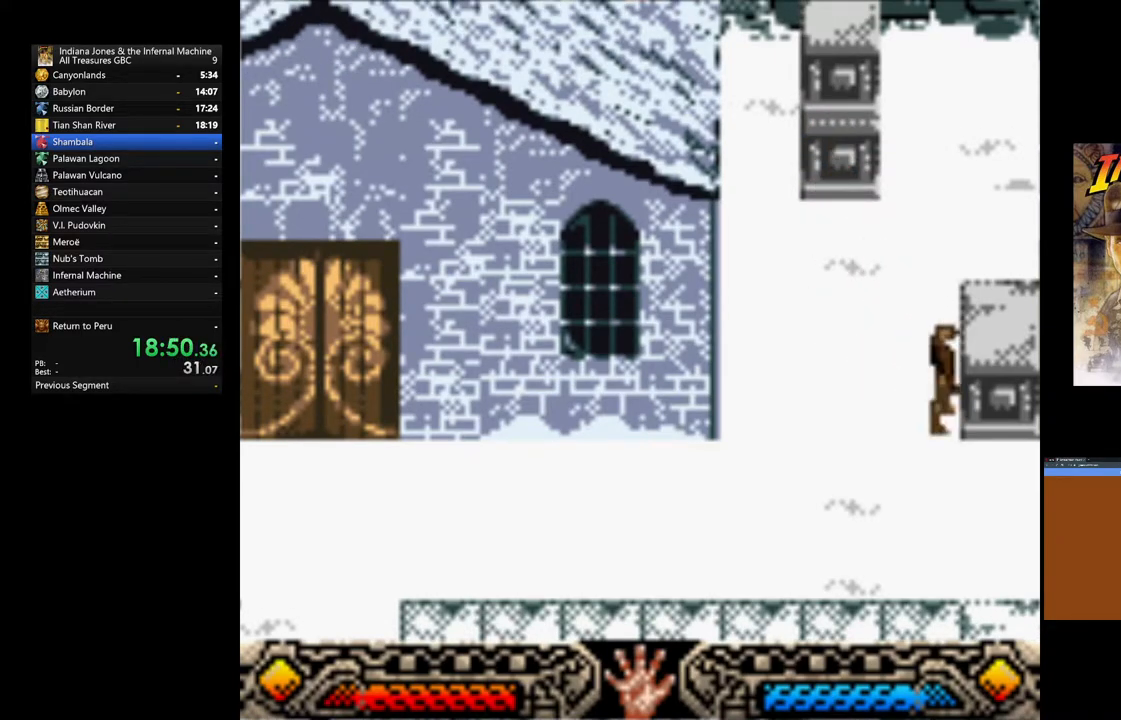
{"buttons": ["A"], "left_stick": "left", "right_stick": "center", "events": [[100, "A", "down"], [283, "left_stick", "left"]]}
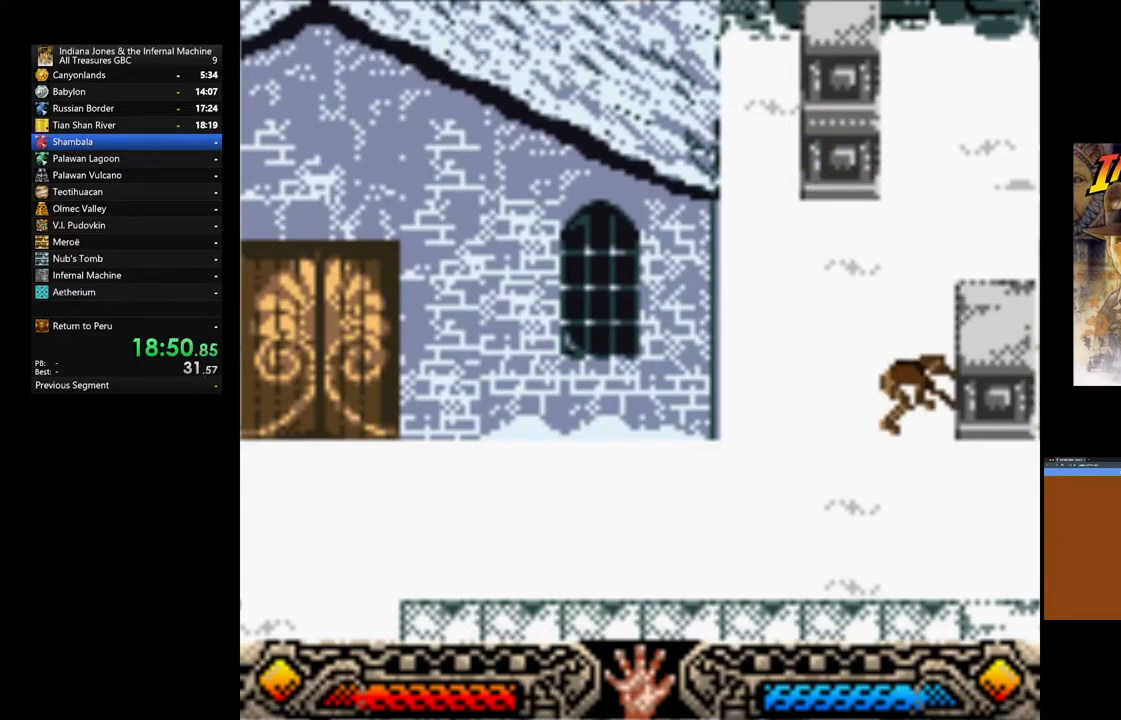
{"buttons": ["A"], "left_stick": "left", "right_stick": "center", "events": []}
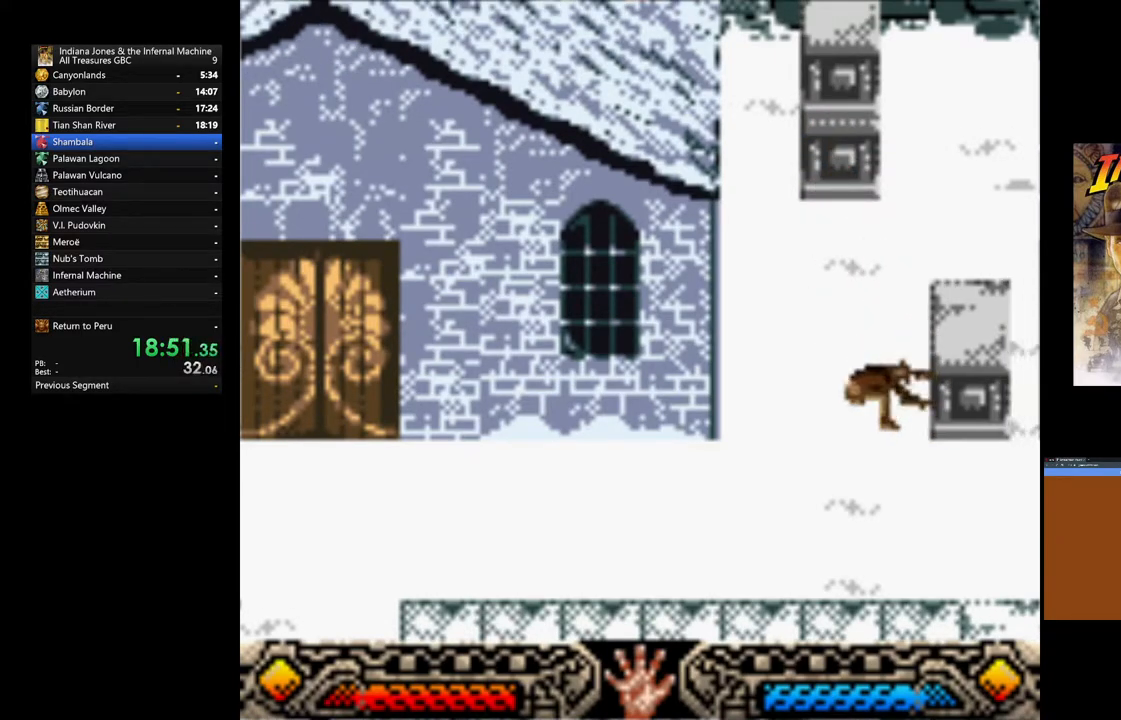
{"buttons": ["A"], "left_stick": "left", "right_stick": "center", "events": []}
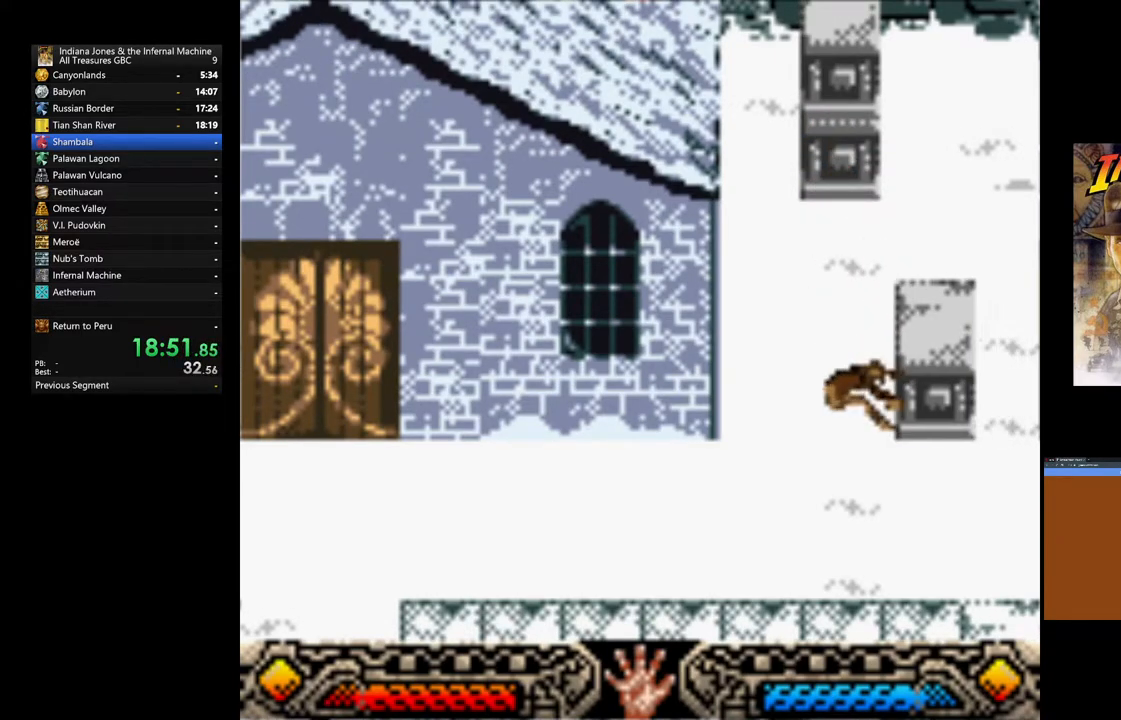
{"buttons": ["A"], "left_stick": "left", "right_stick": "center", "events": []}
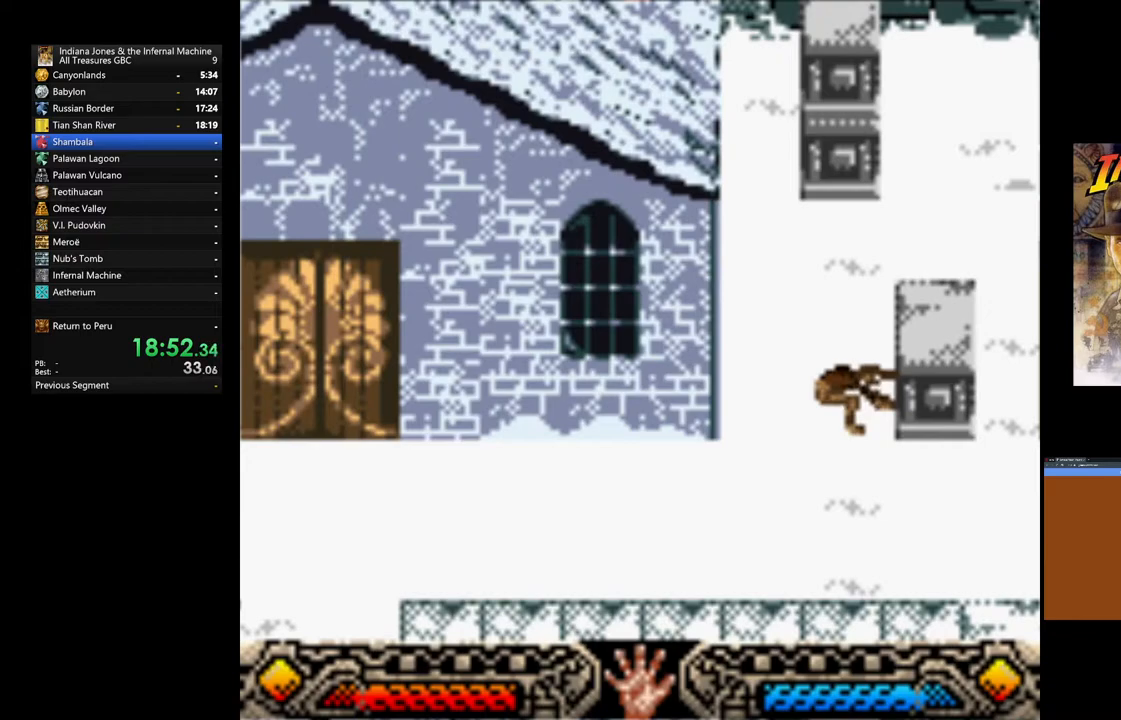
{"buttons": ["A"], "left_stick": "left", "right_stick": "center", "events": []}
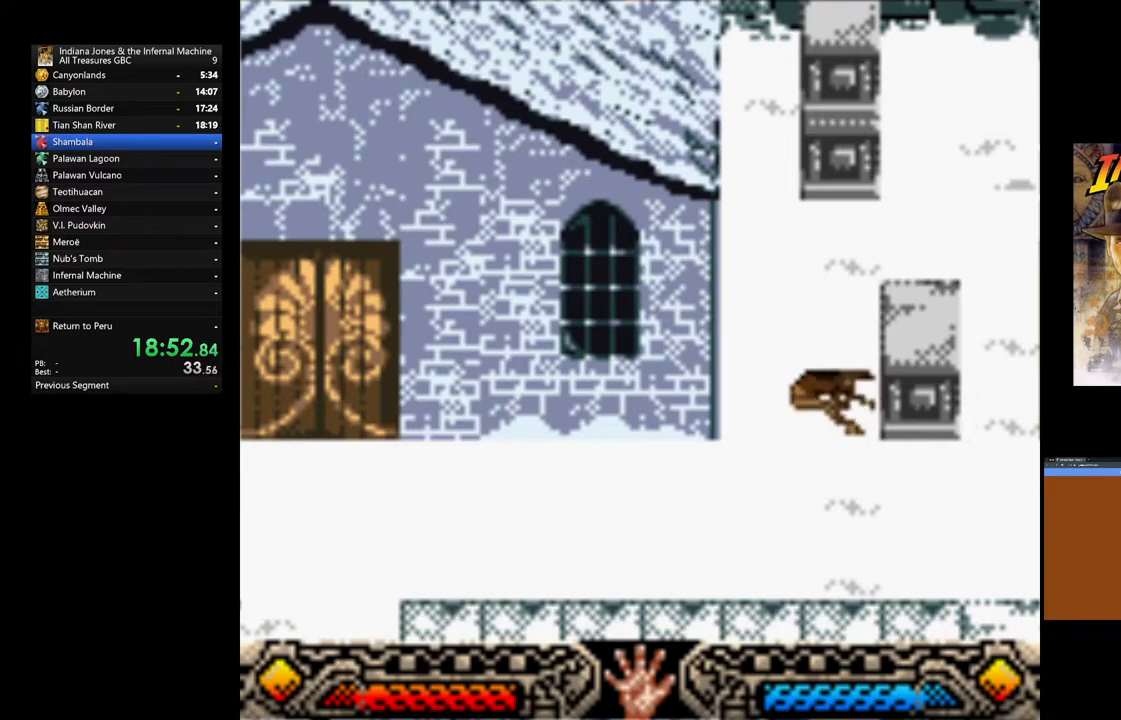
{"buttons": [], "left_stick": "down-left", "right_stick": "center", "events": [[433, "left_stick", "down-left"], [467, "A", "up"]]}
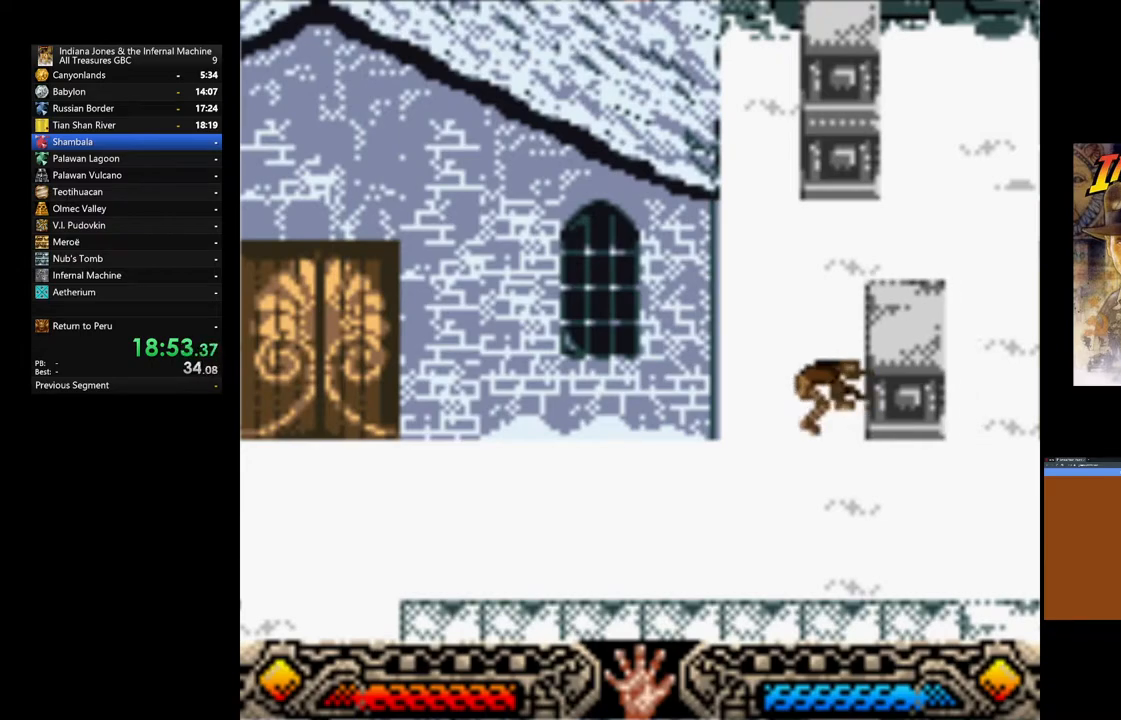
{"buttons": [], "left_stick": "down", "right_stick": "center", "events": [[33, "left_stick", "down"]]}
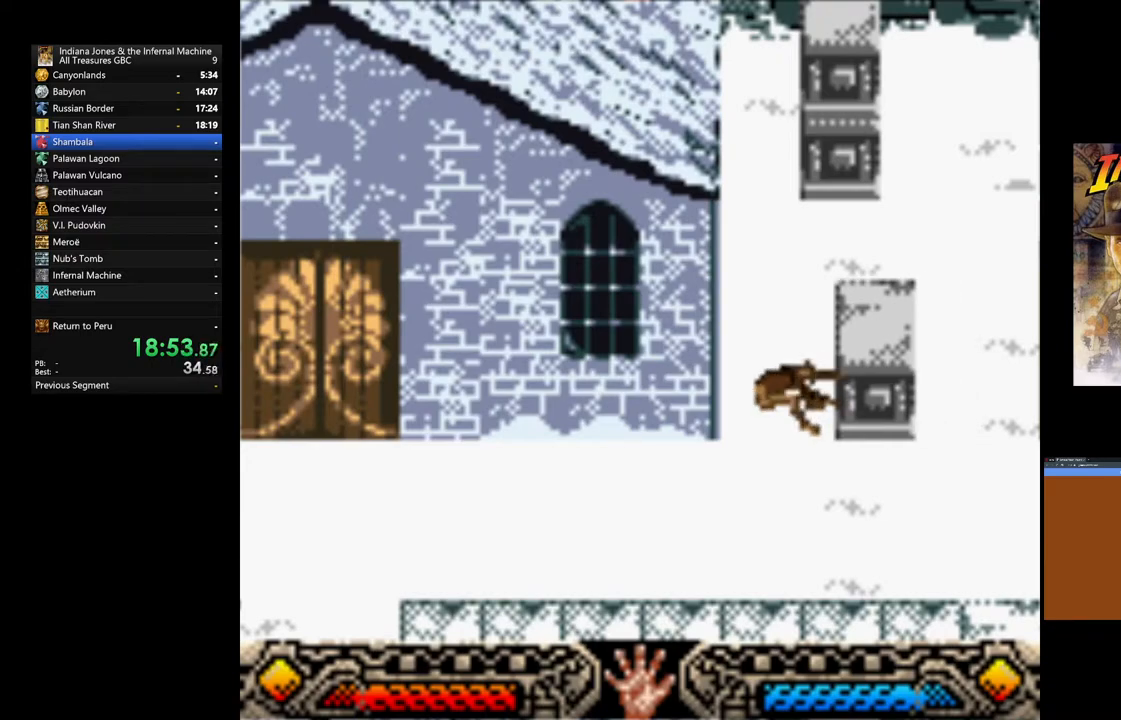
{"buttons": [], "left_stick": "center", "right_stick": "center", "events": [[250, "left_stick", "center"]]}
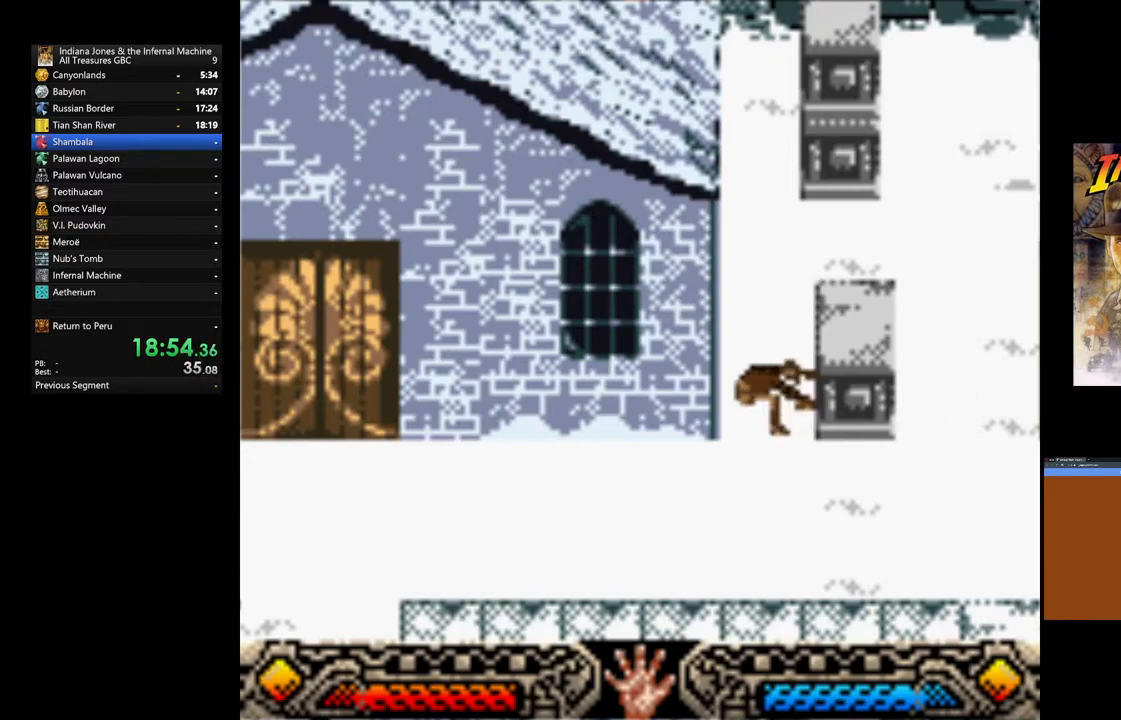
{"buttons": [], "left_stick": "center", "right_stick": "center", "events": []}